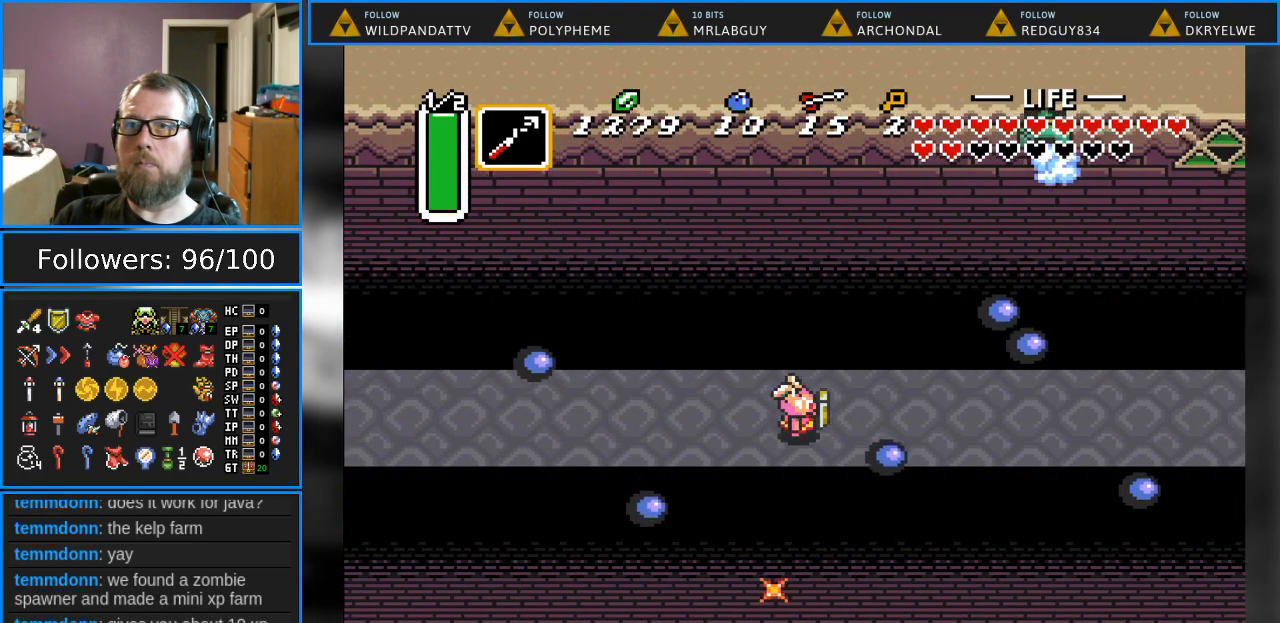
Gameplay with a controller (Nintendo layout); each line is a JSON object with the inputs held at the frame after it. "events" lists button and stick changes between this image and that frame as [ms after this image, input, new state], when the widget could be followed in between. Not read: L1 L3 R1 R3.
{"buttons": [], "events": [[267, "DPAD_RIGHT", "up"]]}
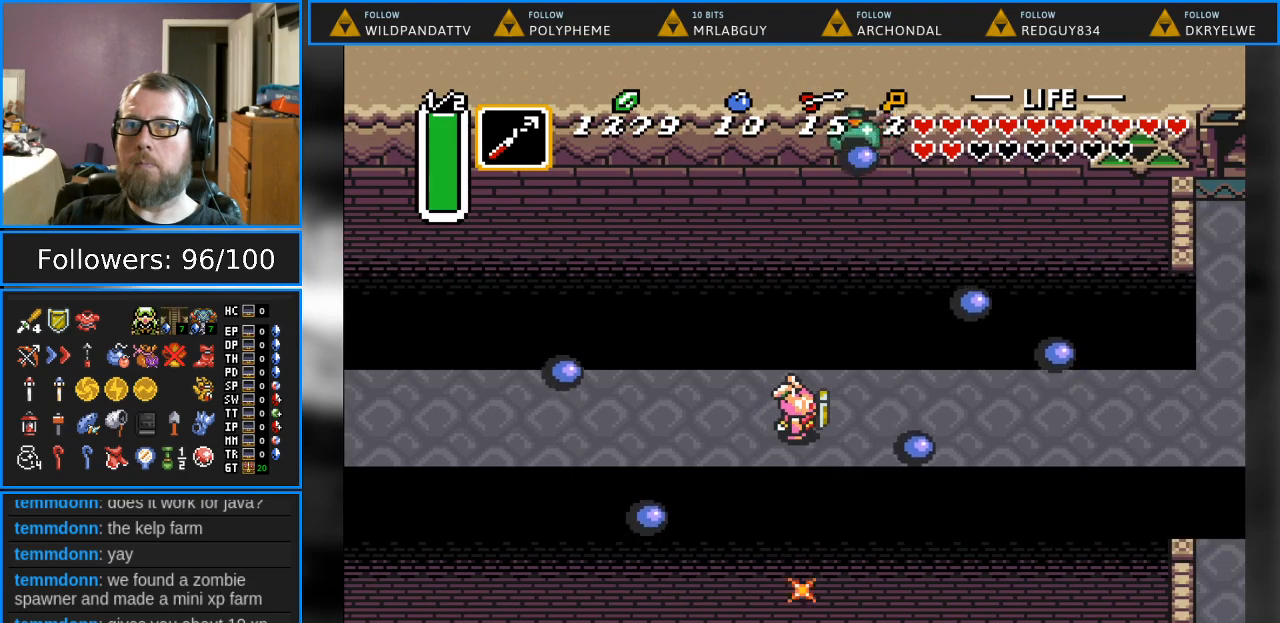
{"buttons": ["DPAD_RIGHT"], "events": [[67, "DPAD_RIGHT", "down"], [200, "DPAD_RIGHT", "up"], [383, "DPAD_RIGHT", "down"]]}
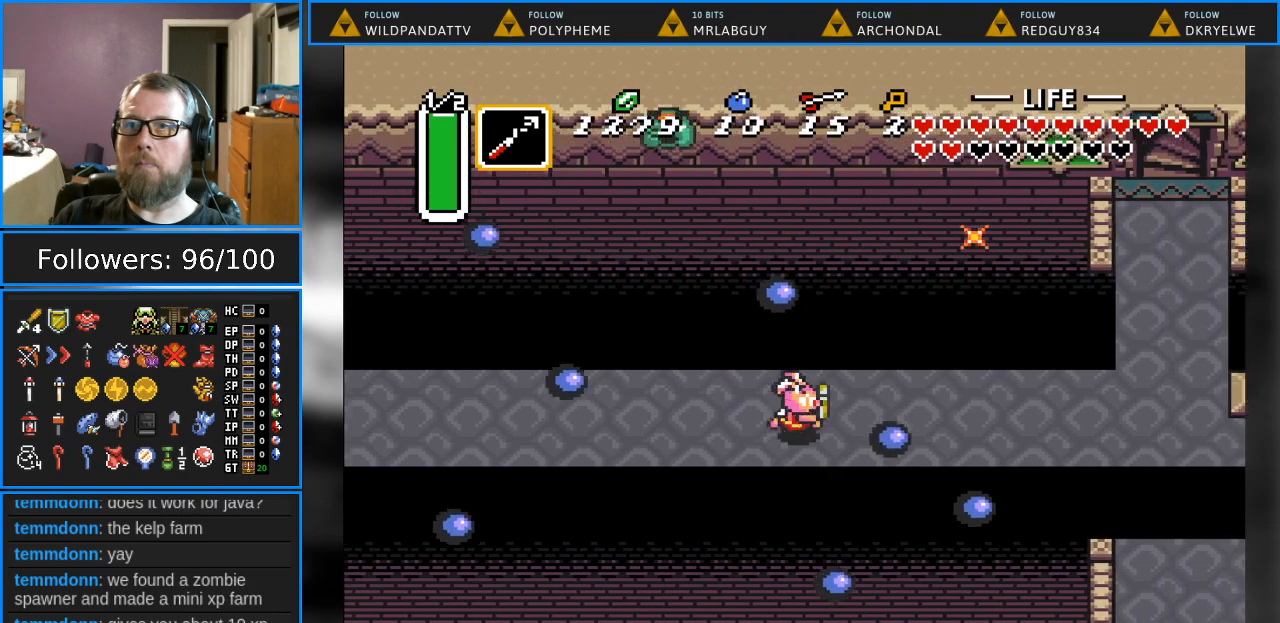
{"buttons": ["DPAD_RIGHT"], "events": [[117, "DPAD_RIGHT", "up"], [350, "DPAD_RIGHT", "down"]]}
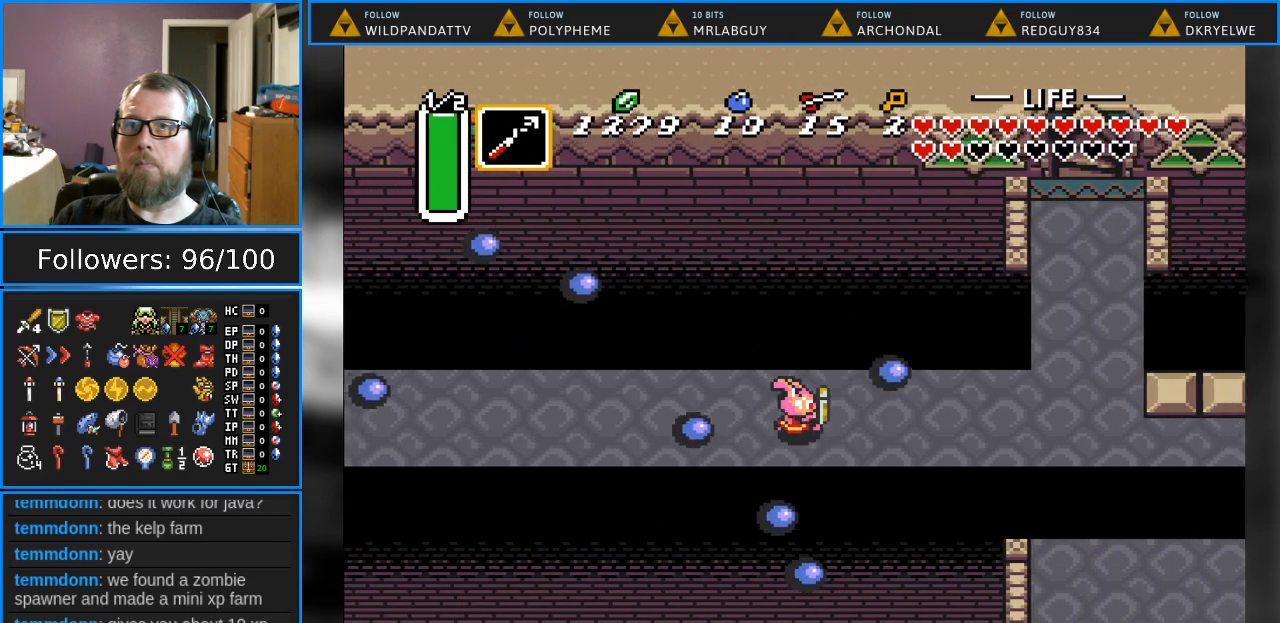
{"buttons": ["DPAD_RIGHT"], "events": []}
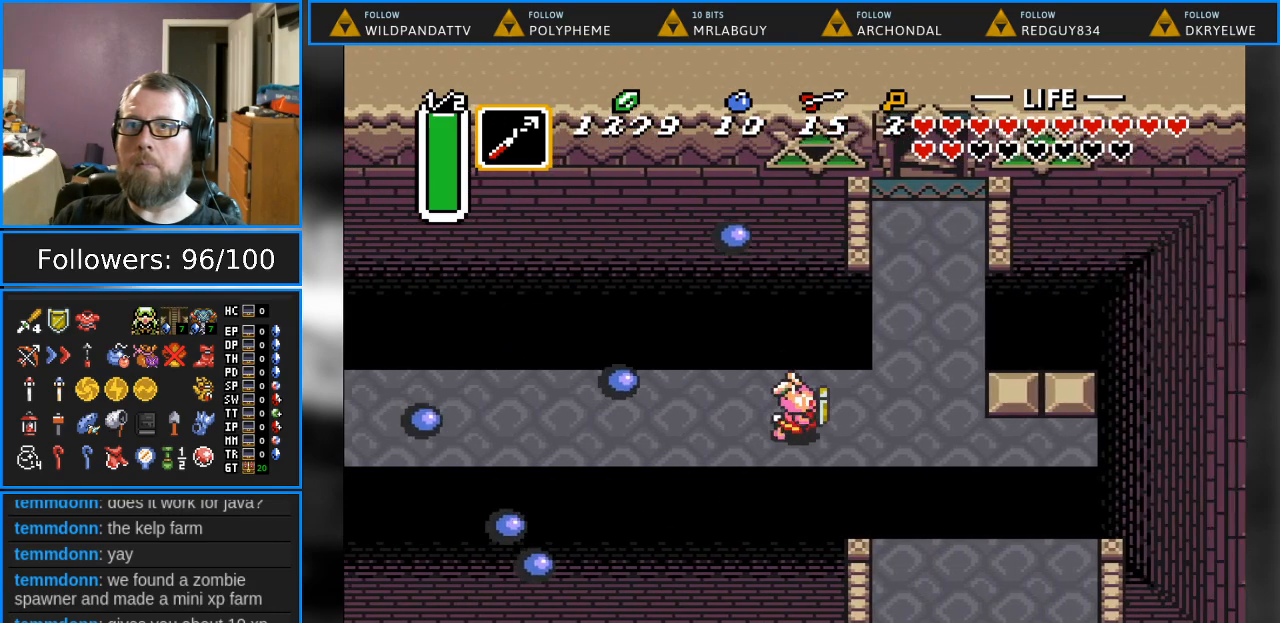
{"buttons": ["DPAD_RIGHT"], "events": [[67, "DPAD_DOWN", "down"], [200, "DPAD_DOWN", "up"]]}
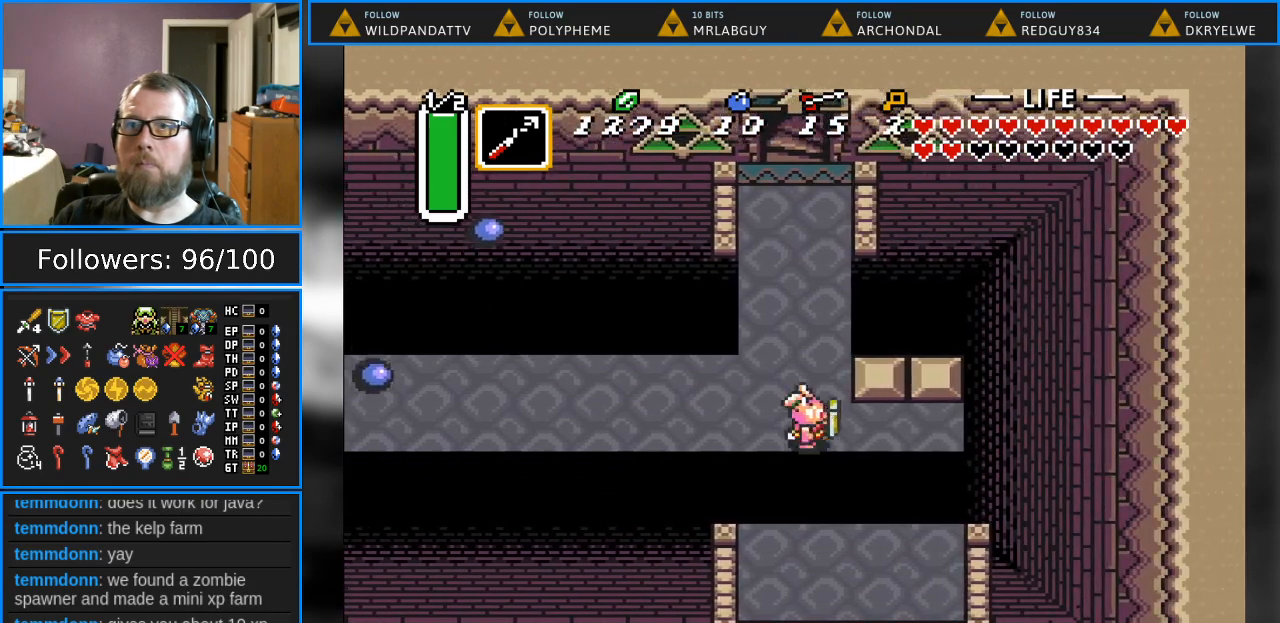
{"buttons": ["A"], "events": [[267, "DPAD_RIGHT", "up"], [417, "A", "down"]]}
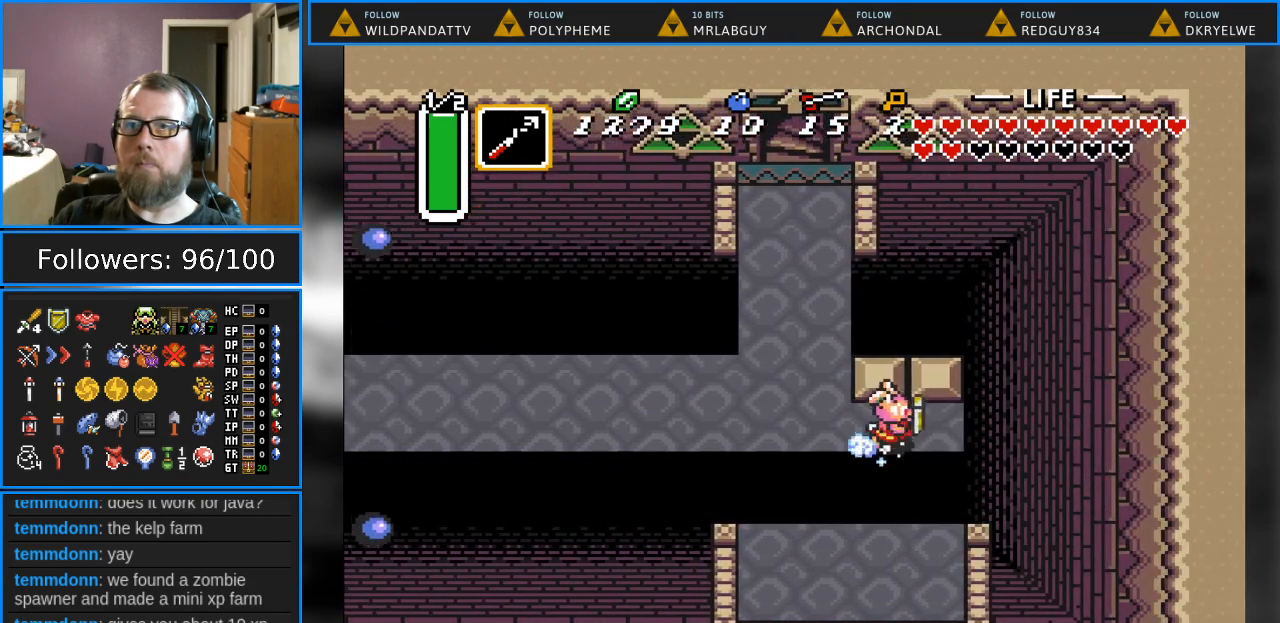
{"buttons": ["A", "DPAD_UP"], "events": [[350, "DPAD_UP", "down"]]}
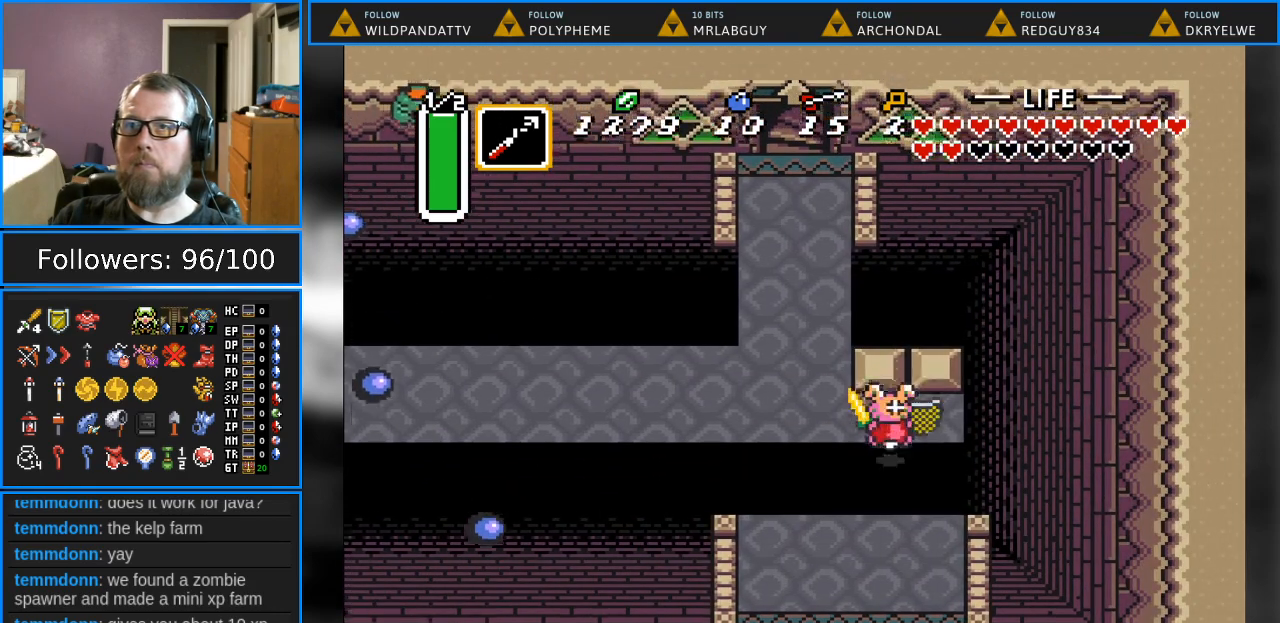
{"buttons": ["DPAD_DOWN"], "events": [[167, "DPAD_UP", "up"], [350, "A", "up"], [483, "DPAD_DOWN", "down"]]}
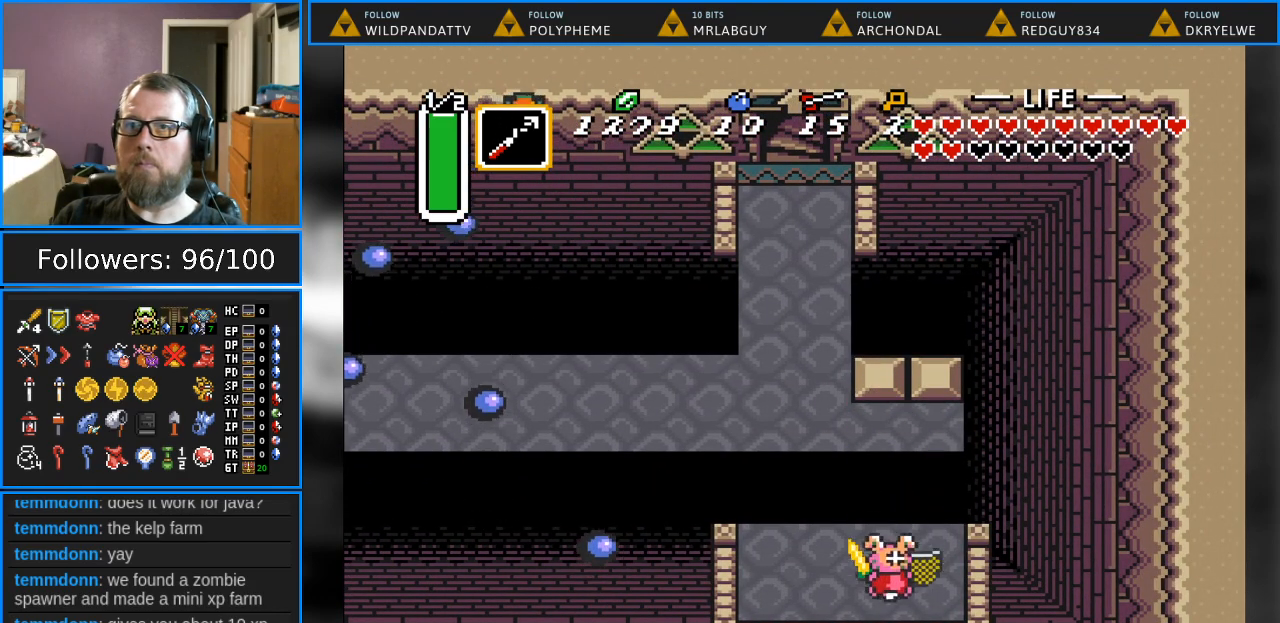
{"buttons": ["START"], "events": [[217, "DPAD_DOWN", "up"], [217, "DPAD_LEFT", "down"], [300, "DPAD_DOWN", "down"], [300, "DPAD_LEFT", "up"], [467, "DPAD_DOWN", "up"], [467, "START", "down"]]}
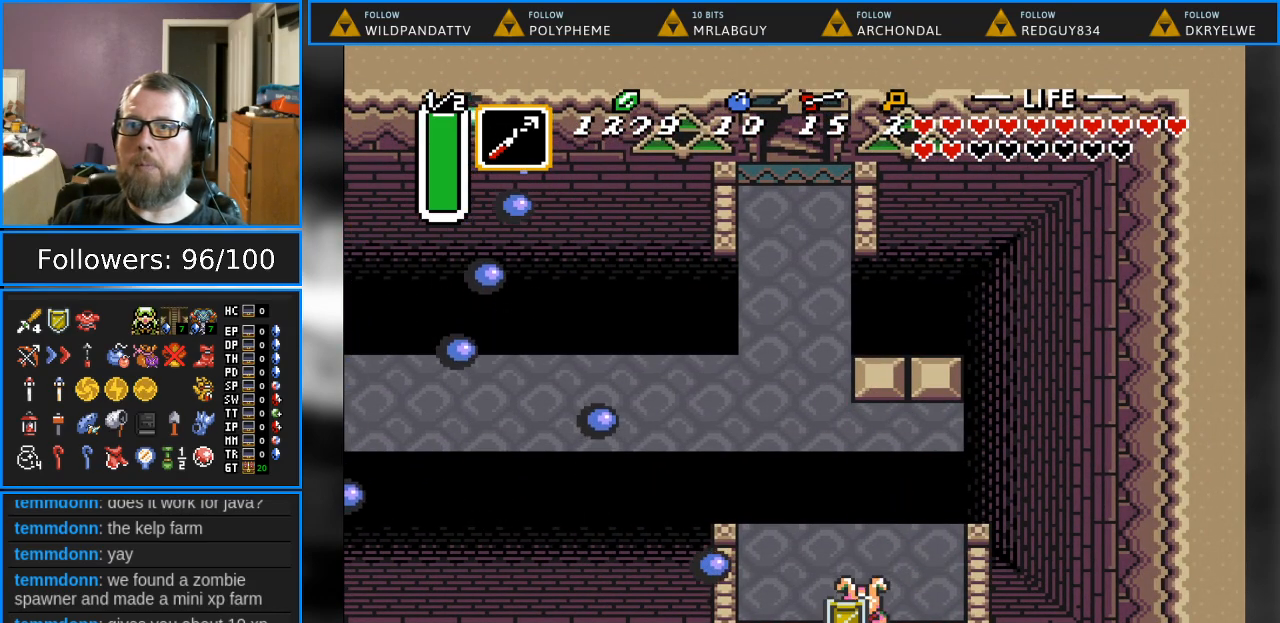
{"buttons": [], "events": [[117, "START", "up"]]}
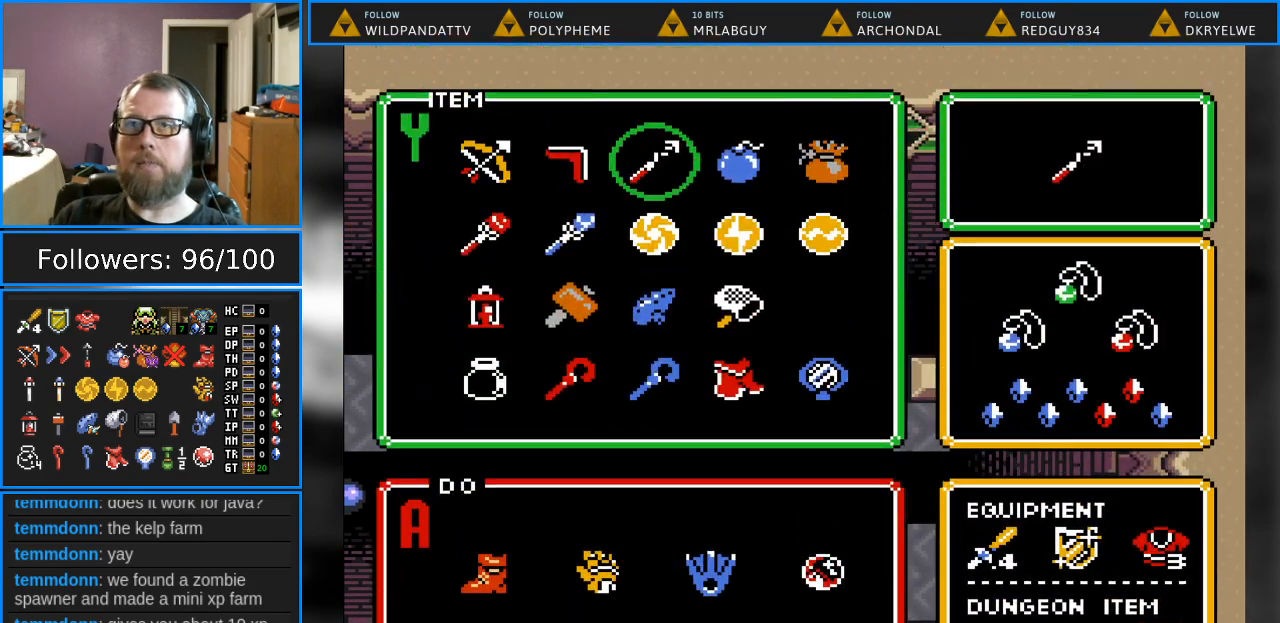
{"buttons": ["START"], "events": [[200, "DPAD_RIGHT", "down"], [283, "DPAD_RIGHT", "up"], [467, "START", "down"]]}
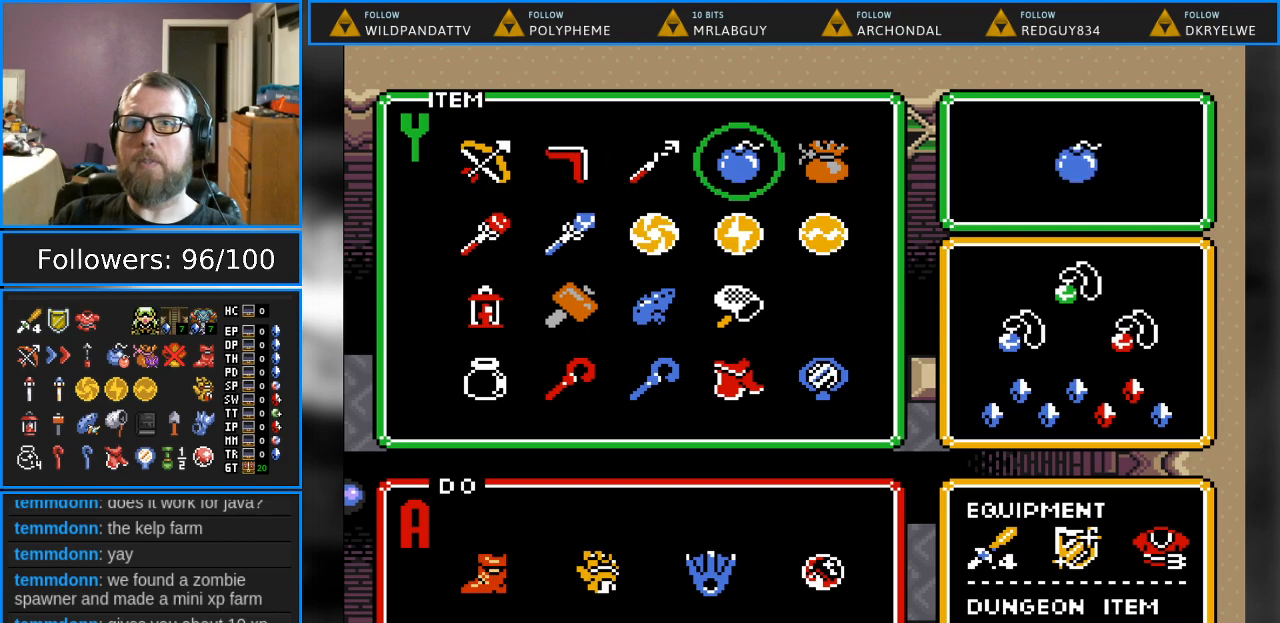
{"buttons": ["DPAD_LEFT"], "events": [[133, "START", "up"], [383, "DPAD_LEFT", "down"]]}
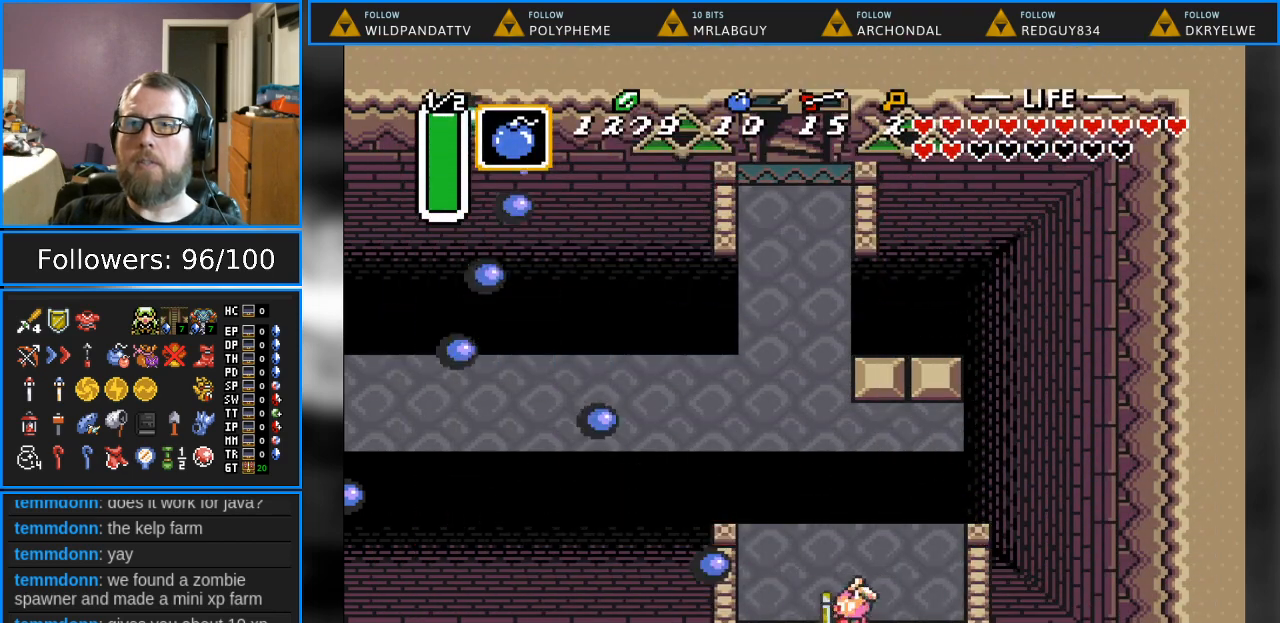
{"buttons": ["DPAD_RIGHT"], "events": [[50, "DPAD_DOWN", "down"], [100, "DPAD_LEFT", "up"], [117, "Y", "down"], [233, "DPAD_RIGHT", "down"], [283, "Y", "up"], [300, "DPAD_DOWN", "up"]]}
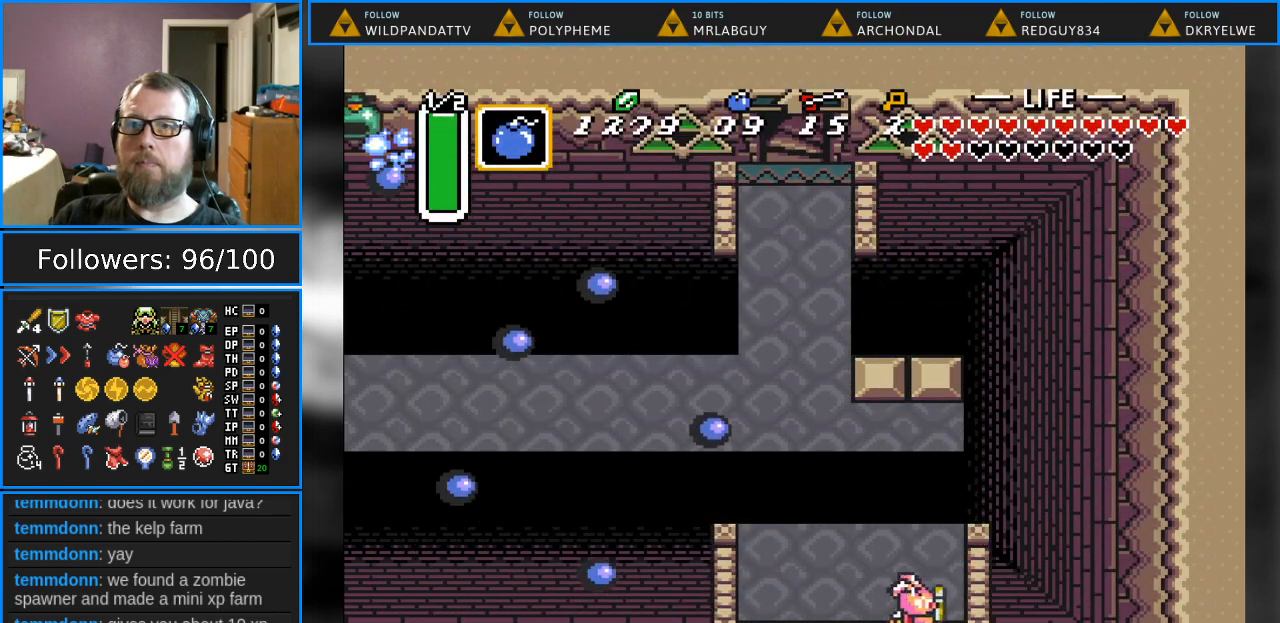
{"buttons": ["A"], "events": [[217, "DPAD_RIGHT", "up"], [433, "A", "down"]]}
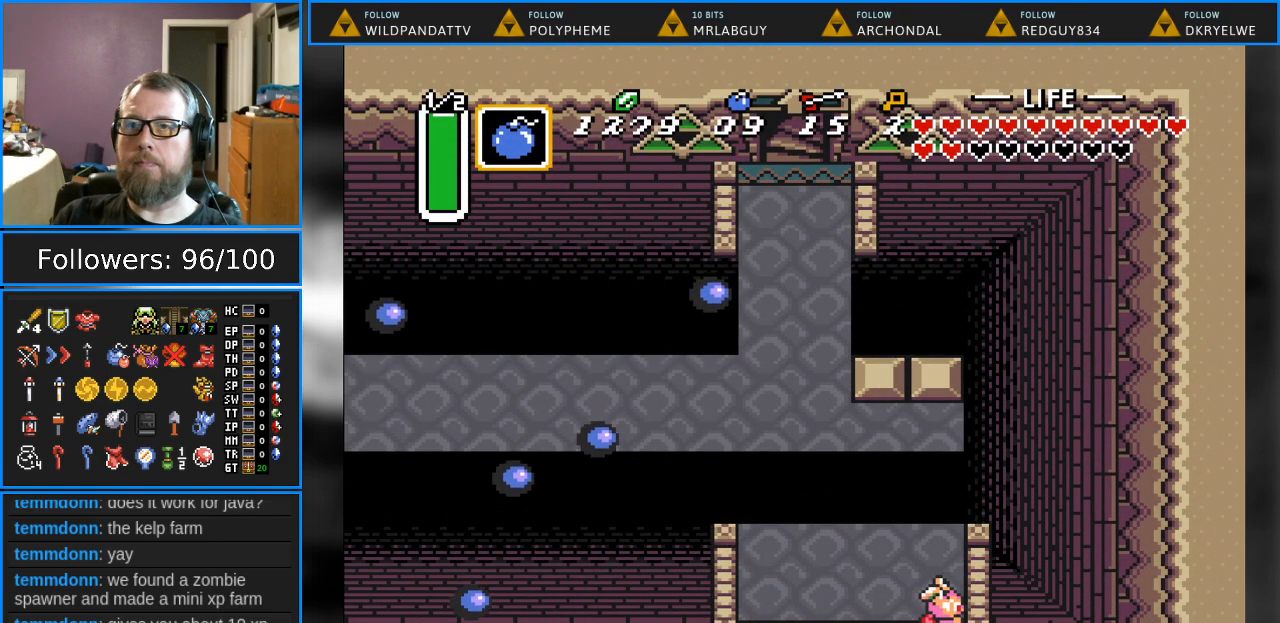
{"buttons": [], "events": [[67, "A", "up"], [183, "A", "down"], [250, "A", "up"], [367, "A", "down"], [417, "A", "up"]]}
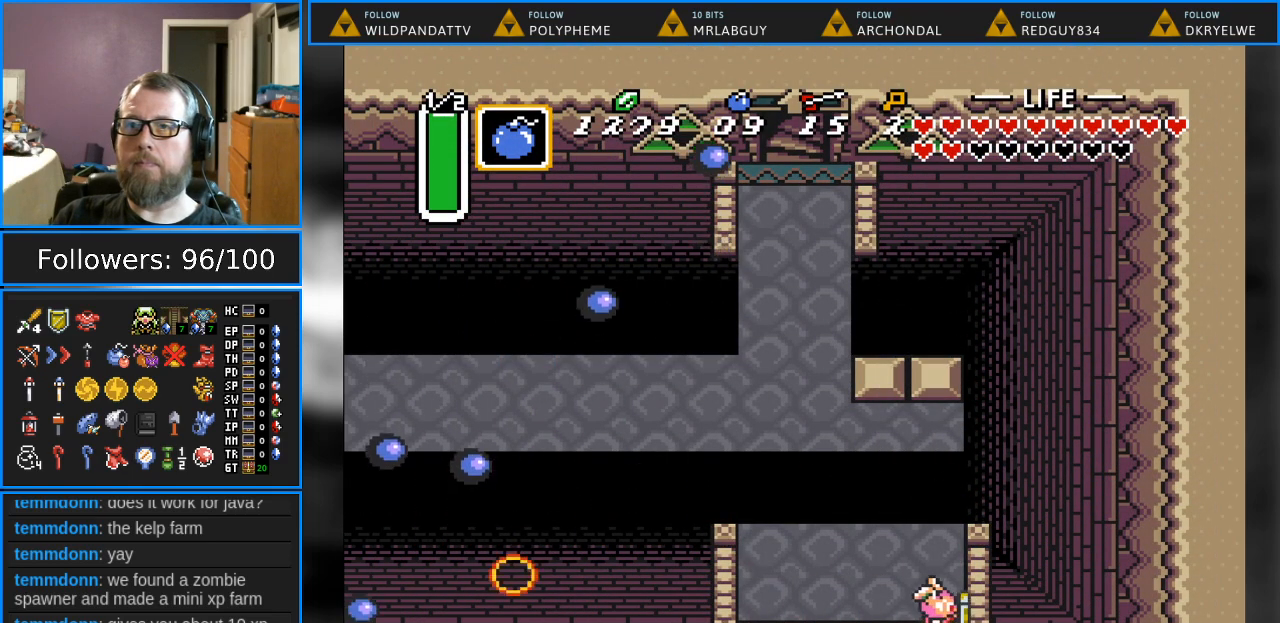
{"buttons": ["B"], "events": [[17, "A", "down"], [67, "A", "up"], [150, "A", "down"], [250, "A", "up"], [317, "B", "down"], [383, "B", "up"], [483, "B", "down"]]}
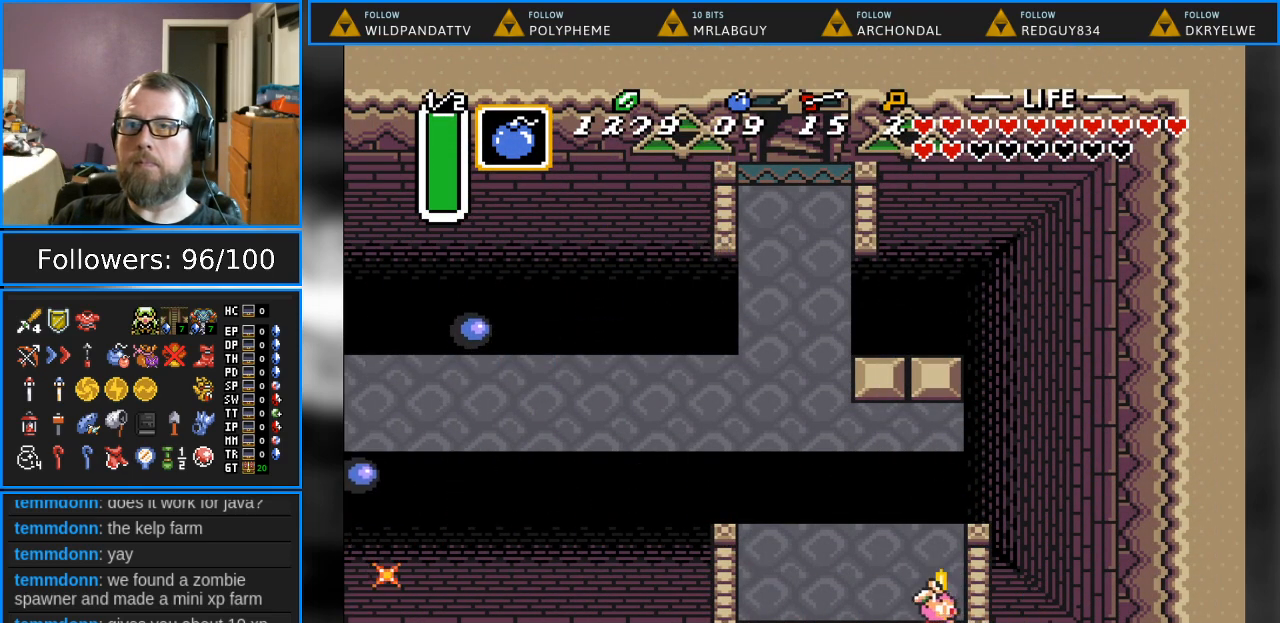
{"buttons": ["B"], "events": [[67, "B", "up"], [133, "B", "down"], [217, "B", "up"], [283, "B", "down"], [367, "B", "up"], [450, "B", "down"]]}
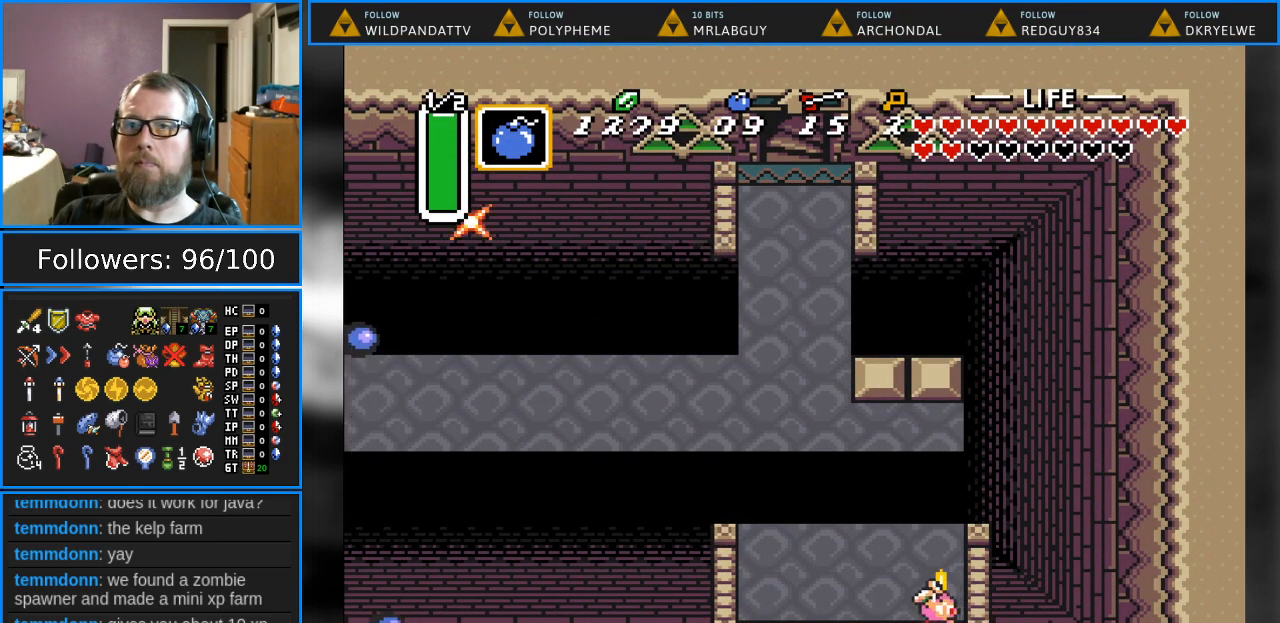
{"buttons": [], "events": [[33, "B", "up"], [117, "B", "down"], [200, "B", "up"], [267, "B", "down"], [367, "A", "down"], [367, "B", "up"], [417, "A", "up"]]}
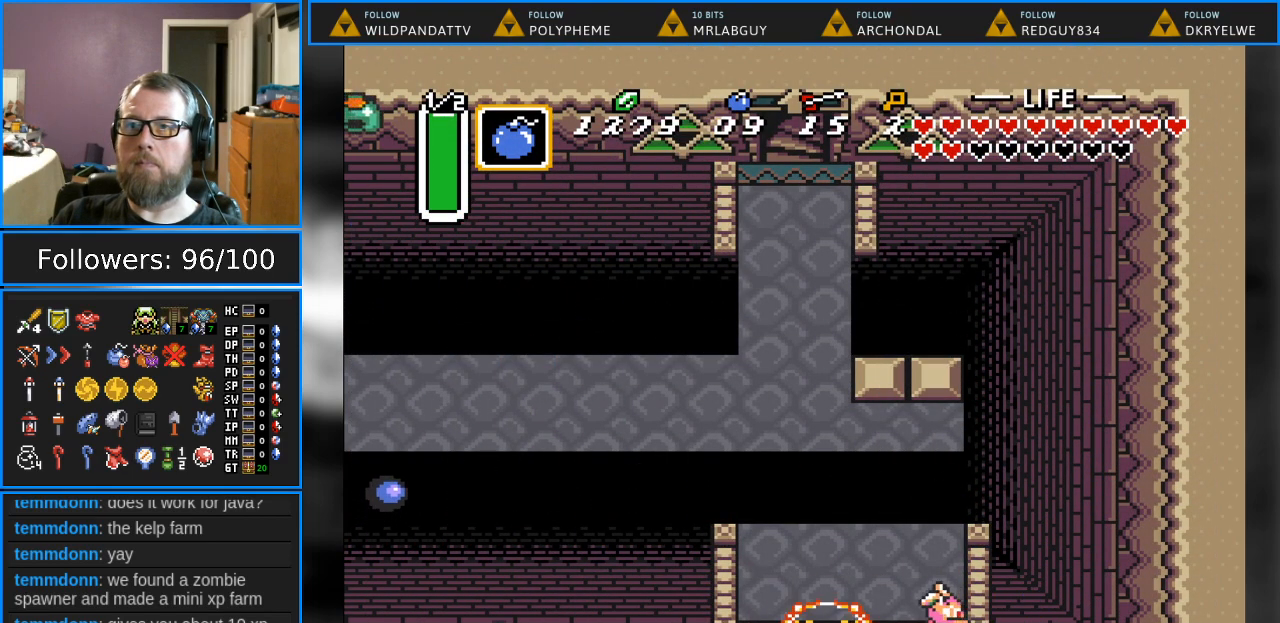
{"buttons": [], "events": [[17, "B", "down"], [50, "A", "down"], [83, "B", "up"], [100, "A", "up"], [150, "A", "down"], [267, "A", "up"]]}
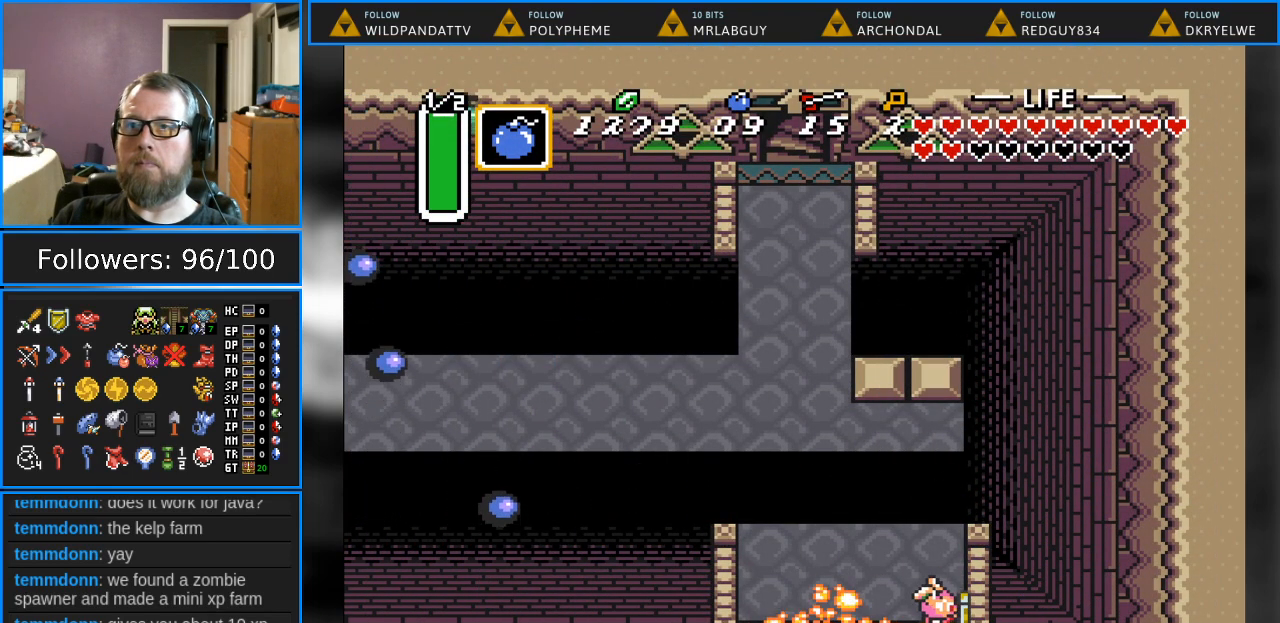
{"buttons": ["DPAD_DOWN", "DPAD_LEFT"], "events": [[67, "DPAD_LEFT", "down"], [450, "DPAD_DOWN", "down"]]}
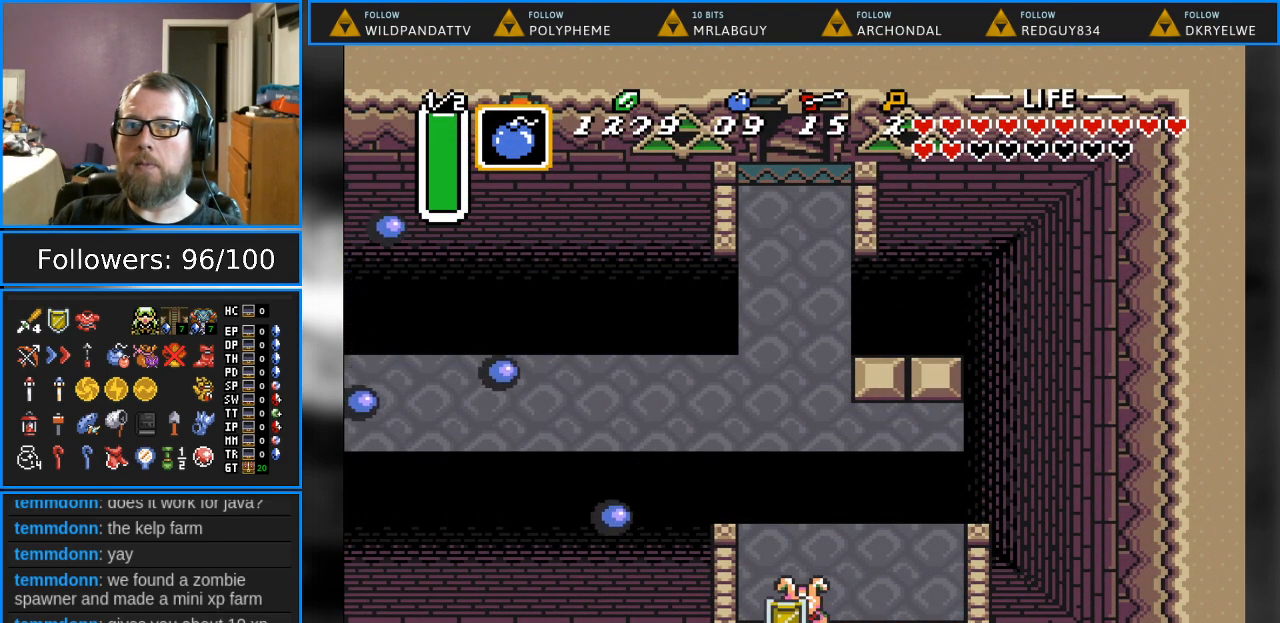
{"buttons": ["DPAD_DOWN"], "events": [[17, "DPAD_LEFT", "up"]]}
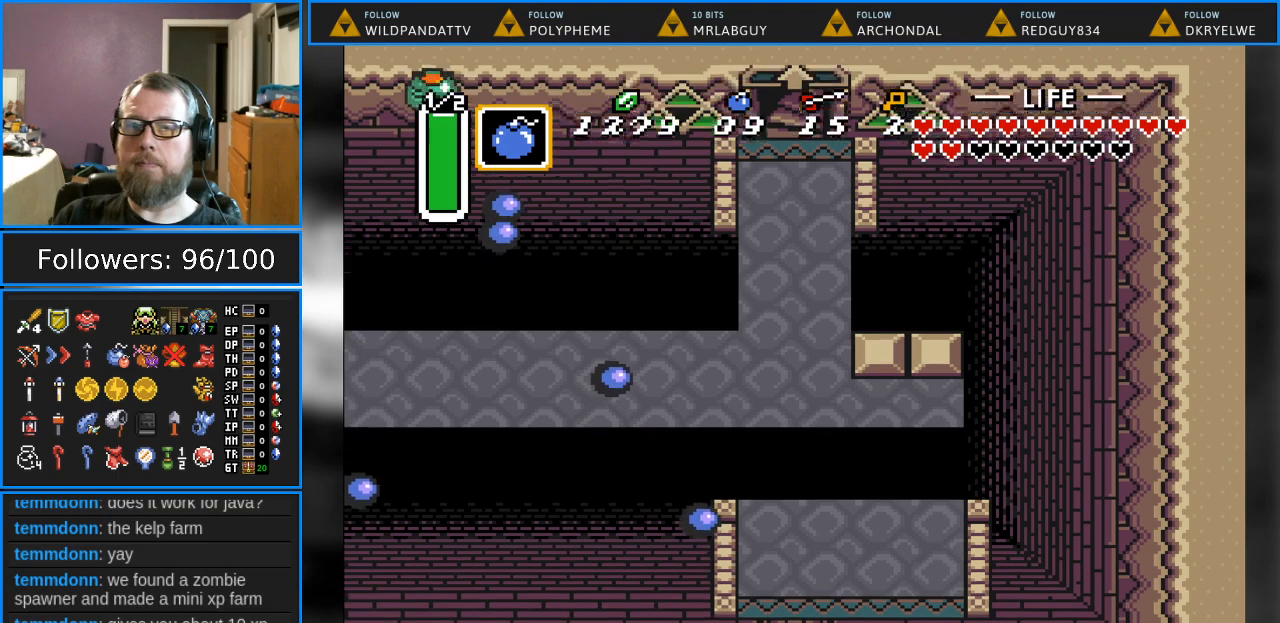
{"buttons": [], "events": [[417, "DPAD_DOWN", "up"]]}
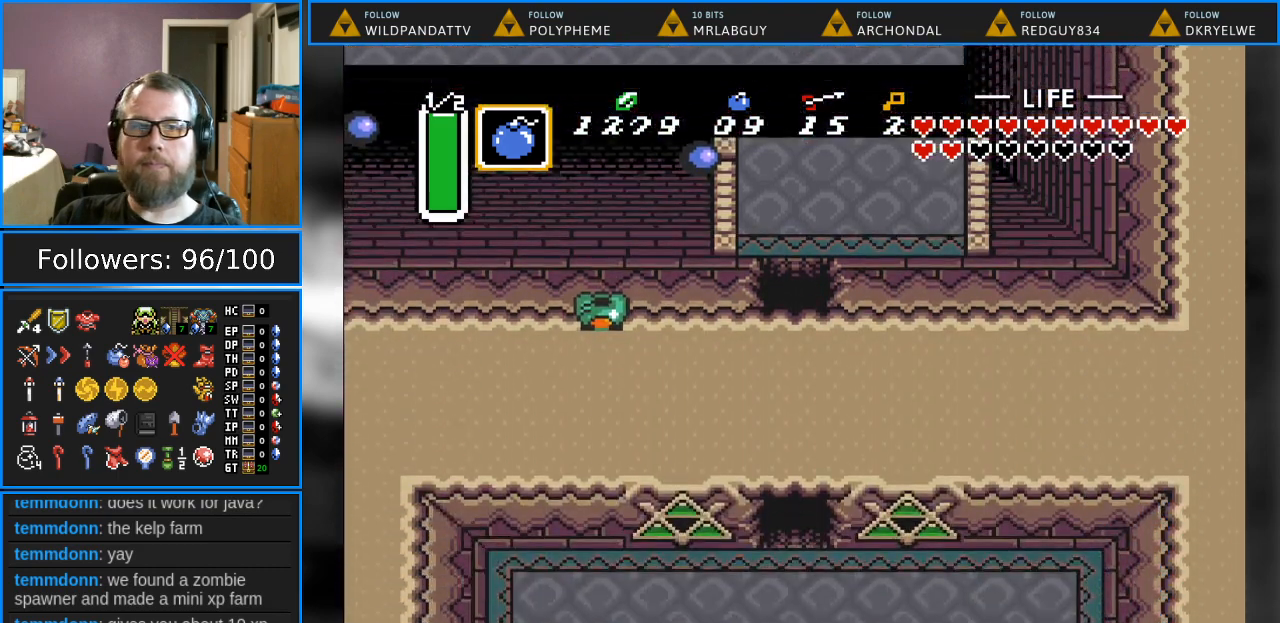
{"buttons": ["DPAD_DOWN"], "events": [[500, "DPAD_DOWN", "down"]]}
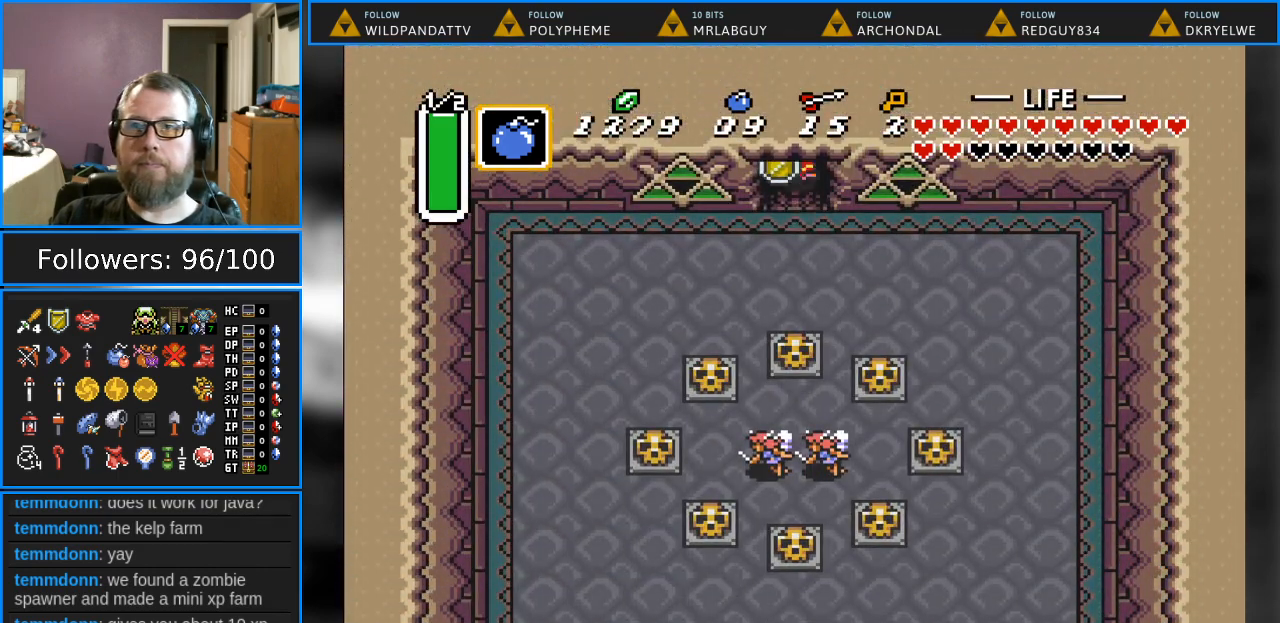
{"buttons": ["DPAD_DOWN"], "events": []}
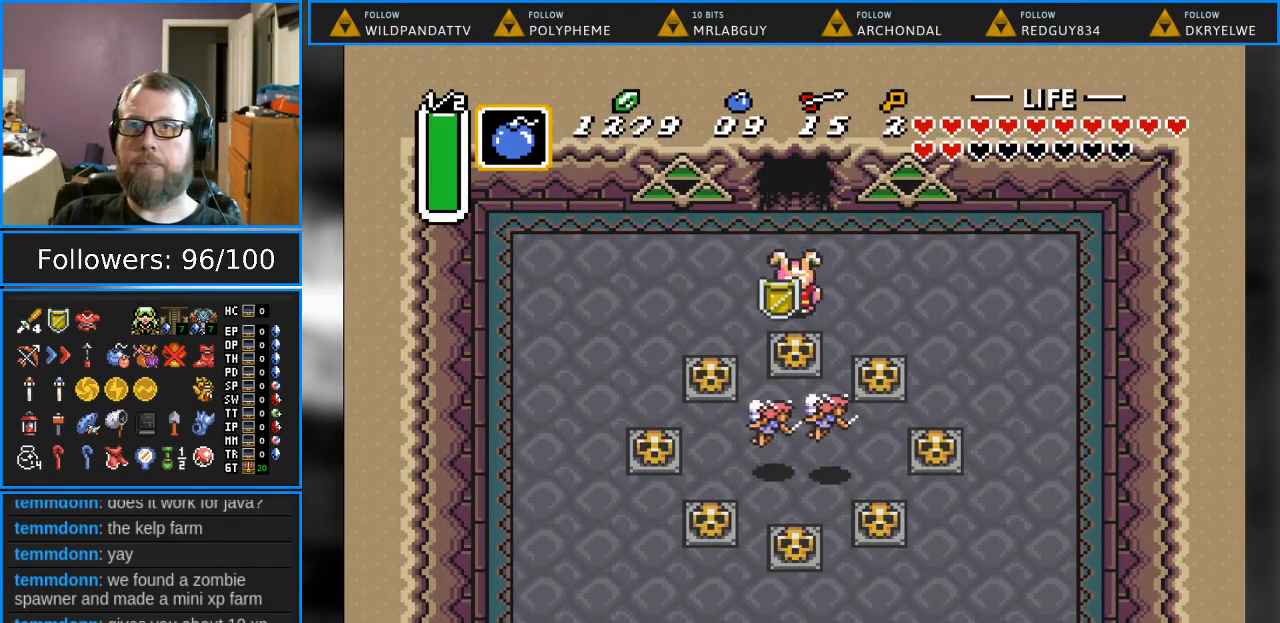
{"buttons": ["DPAD_DOWN"], "events": [[133, "A", "down"], [283, "A", "up"]]}
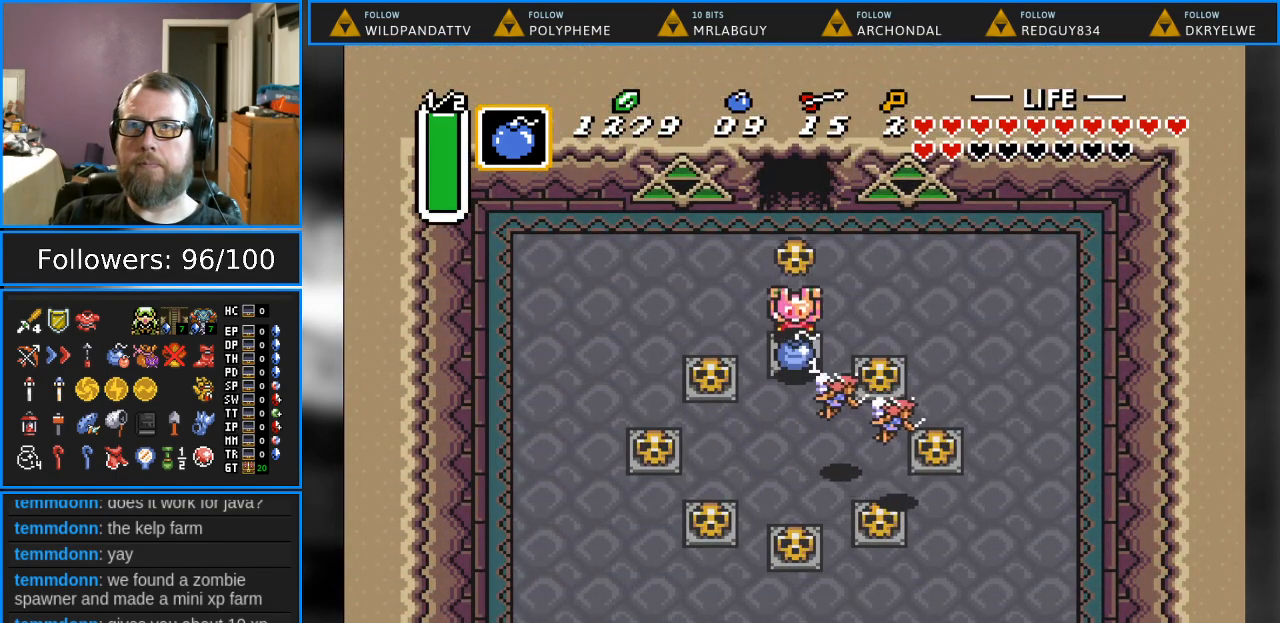
{"buttons": ["DPAD_UP", "DPAD_LEFT"], "events": [[367, "DPAD_DOWN", "up"], [433, "DPAD_LEFT", "down"], [433, "DPAD_UP", "down"]]}
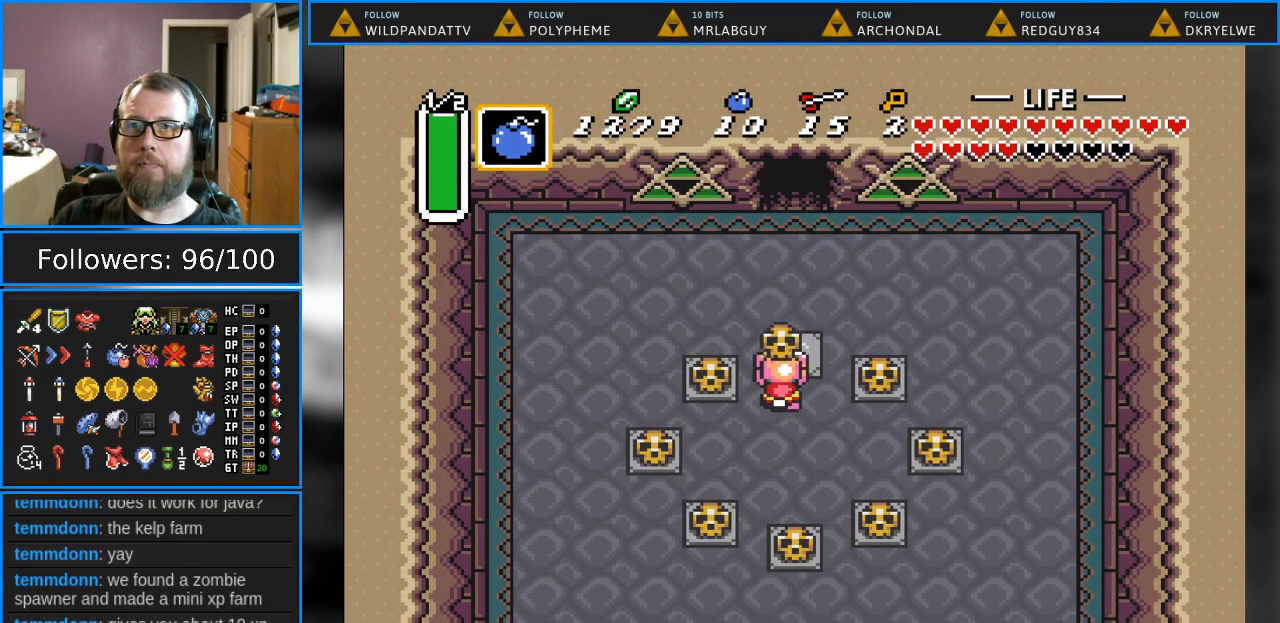
{"buttons": ["DPAD_DOWN", "DPAD_RIGHT"], "events": [[283, "DPAD_LEFT", "up"], [317, "DPAD_UP", "up"], [400, "DPAD_DOWN", "down"], [400, "DPAD_RIGHT", "down"]]}
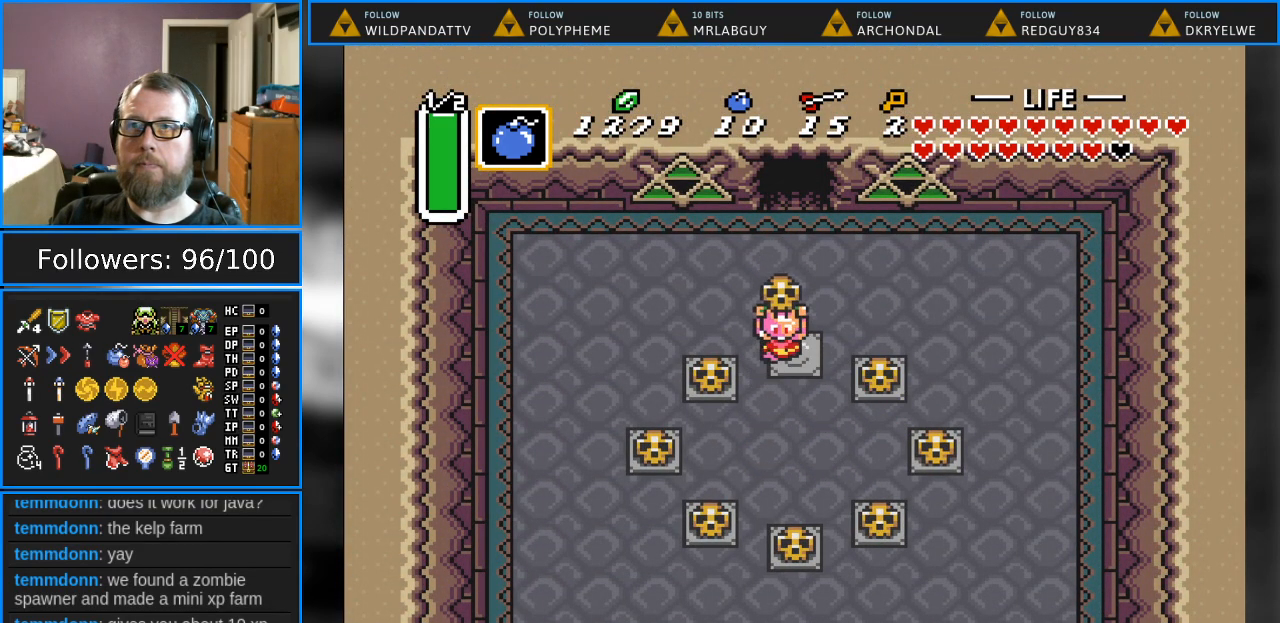
{"buttons": [], "events": [[33, "DPAD_RIGHT", "up"], [83, "A", "down"], [283, "A", "up"], [283, "DPAD_DOWN", "up"]]}